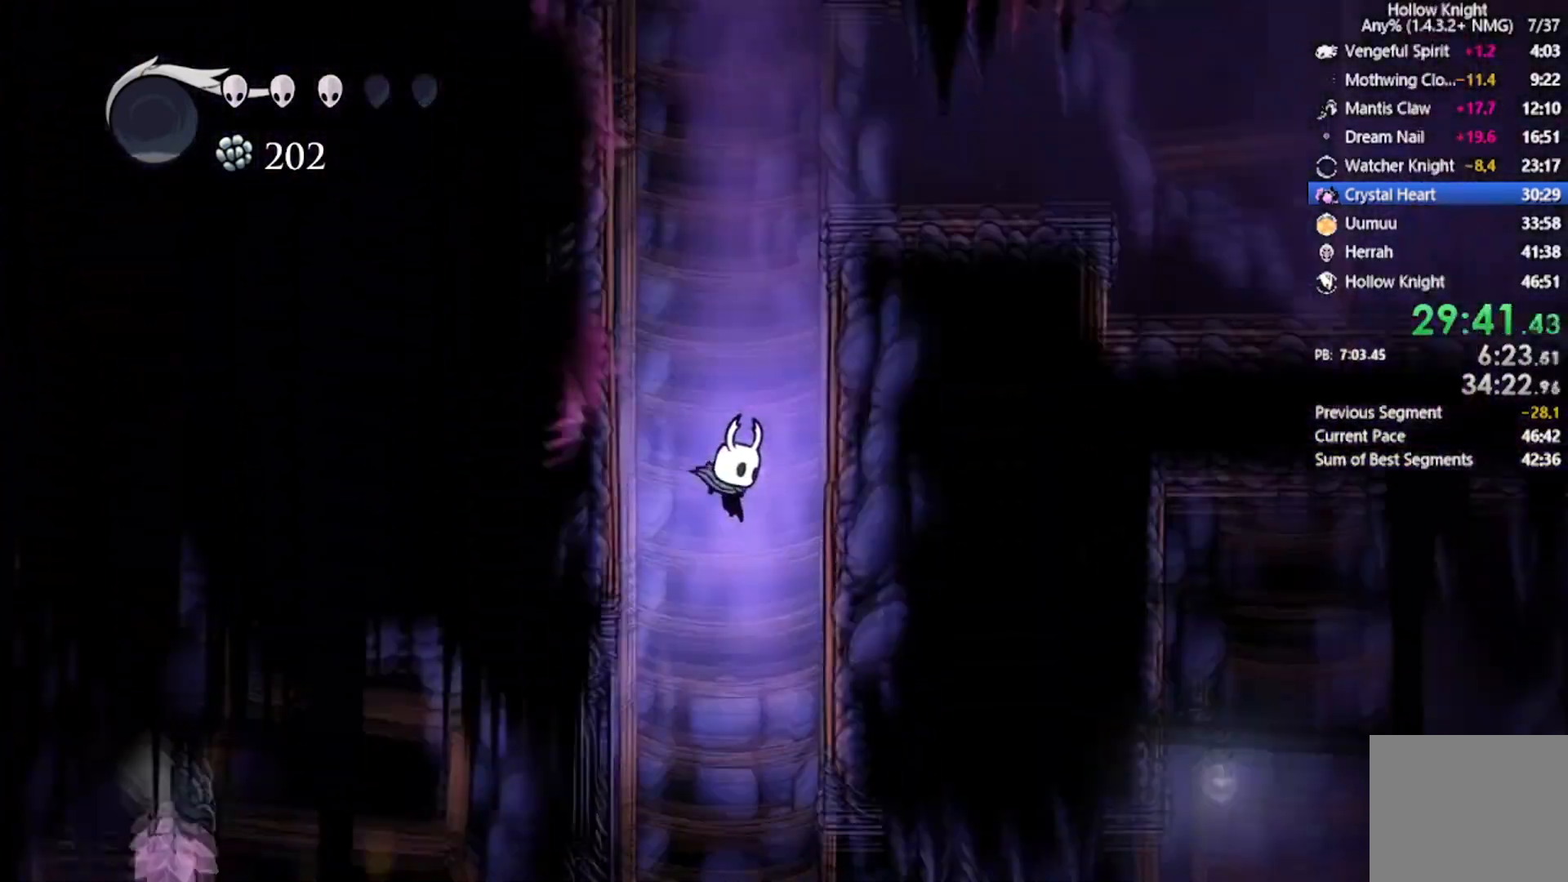
Gameplay with a controller (Xbox layout); each line is a JSON object with the inputs held at the frame after it. "events" lists button and stick changes between this image and that frame as [ms after this image, input, new state], when the widget could be followed in between. Not read: right_stick.
{"buttons": ["R2", "DPAD_RIGHT"], "left_stick": "center", "events": [[401, "DPAD_RIGHT", "down"], [401, "R2", "down"]]}
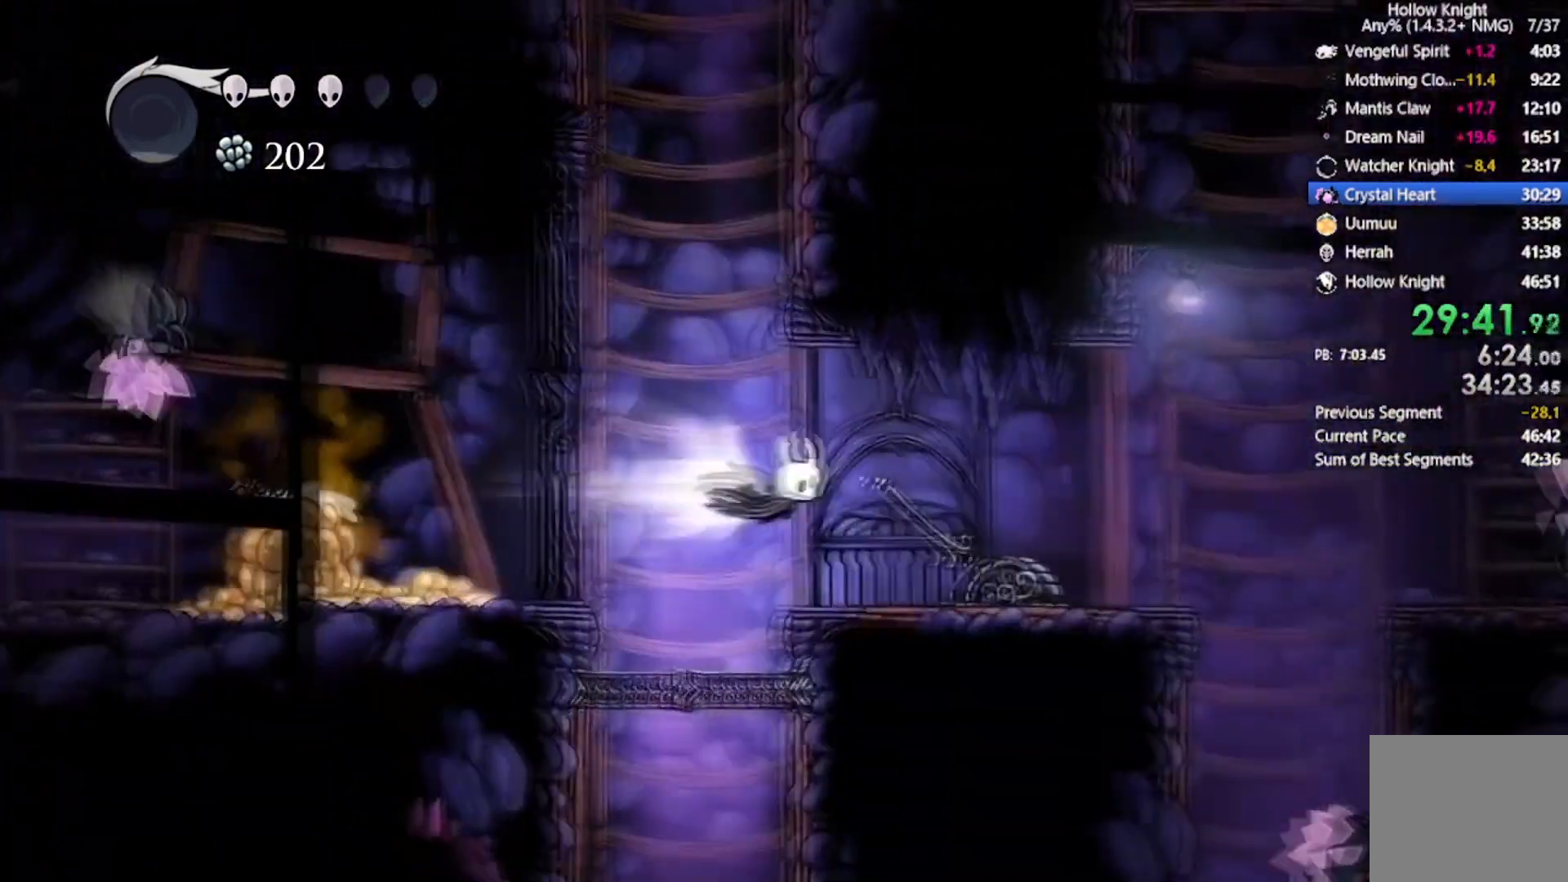
{"buttons": ["DPAD_RIGHT"], "left_stick": "center", "events": [[100, "R2", "up"]]}
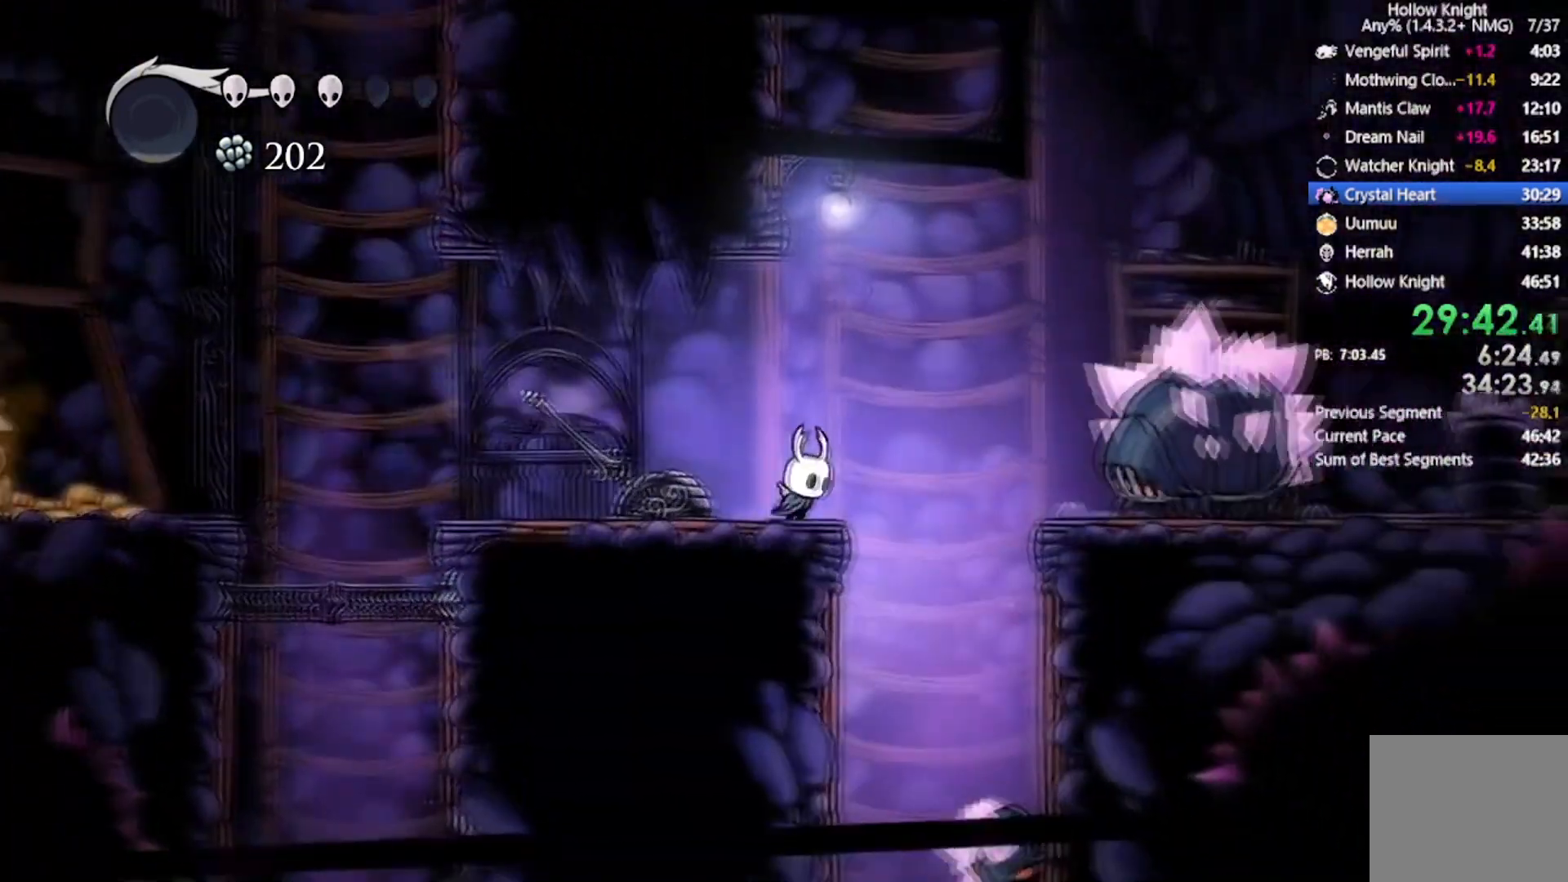
{"buttons": [], "left_stick": "center", "events": [[201, "DPAD_RIGHT", "up"]]}
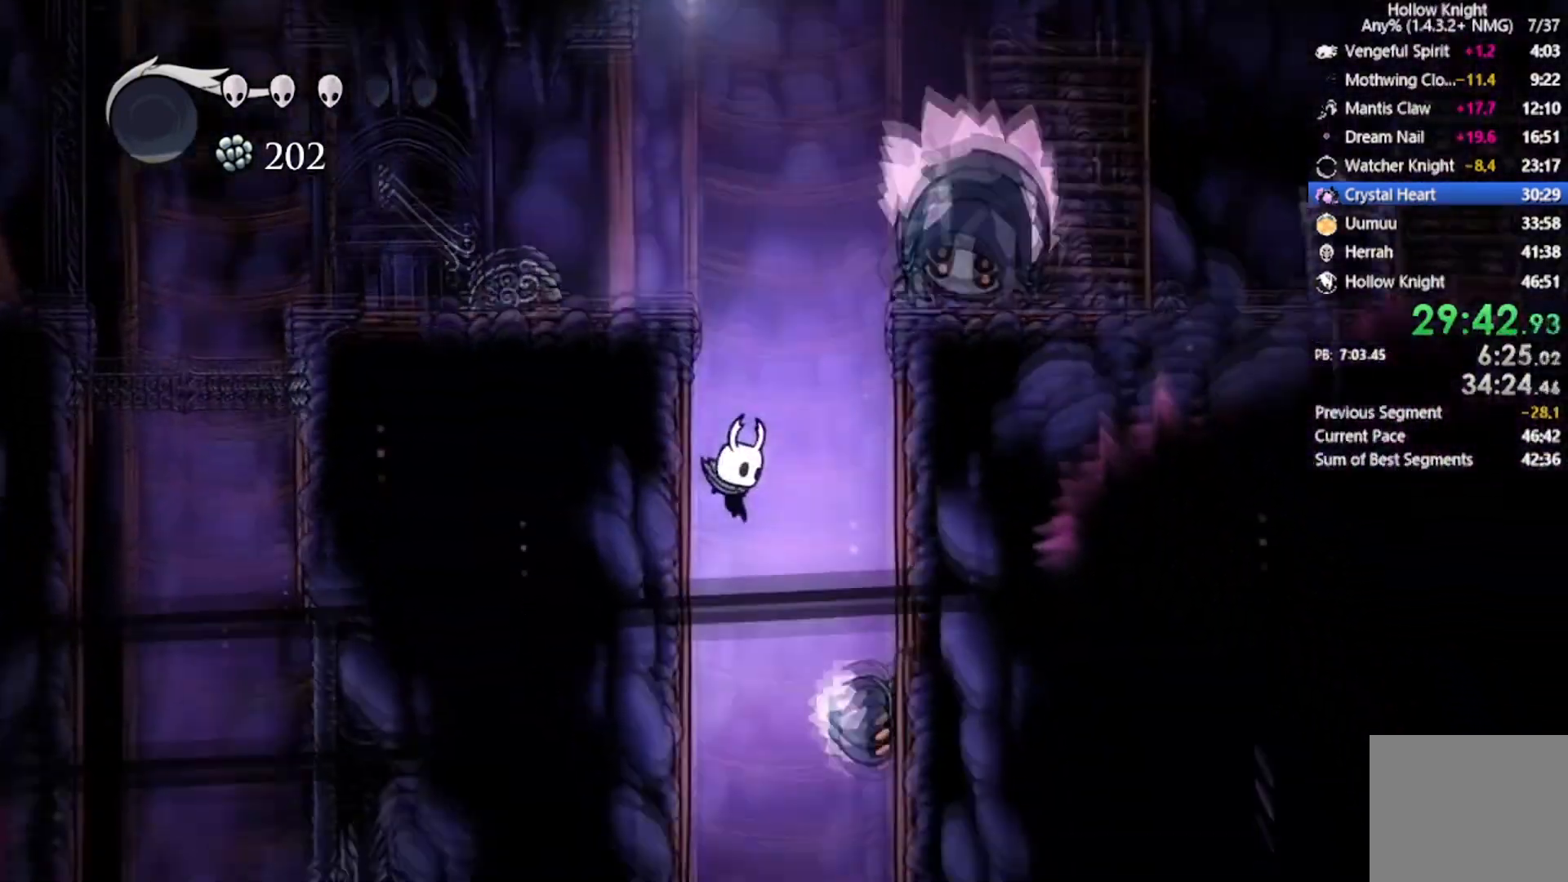
{"buttons": ["DPAD_RIGHT"], "left_stick": "center", "events": [[133, "DPAD_RIGHT", "down"], [133, "X", "down"], [267, "DPAD_RIGHT", "up"], [333, "X", "up"], [434, "DPAD_RIGHT", "down"]]}
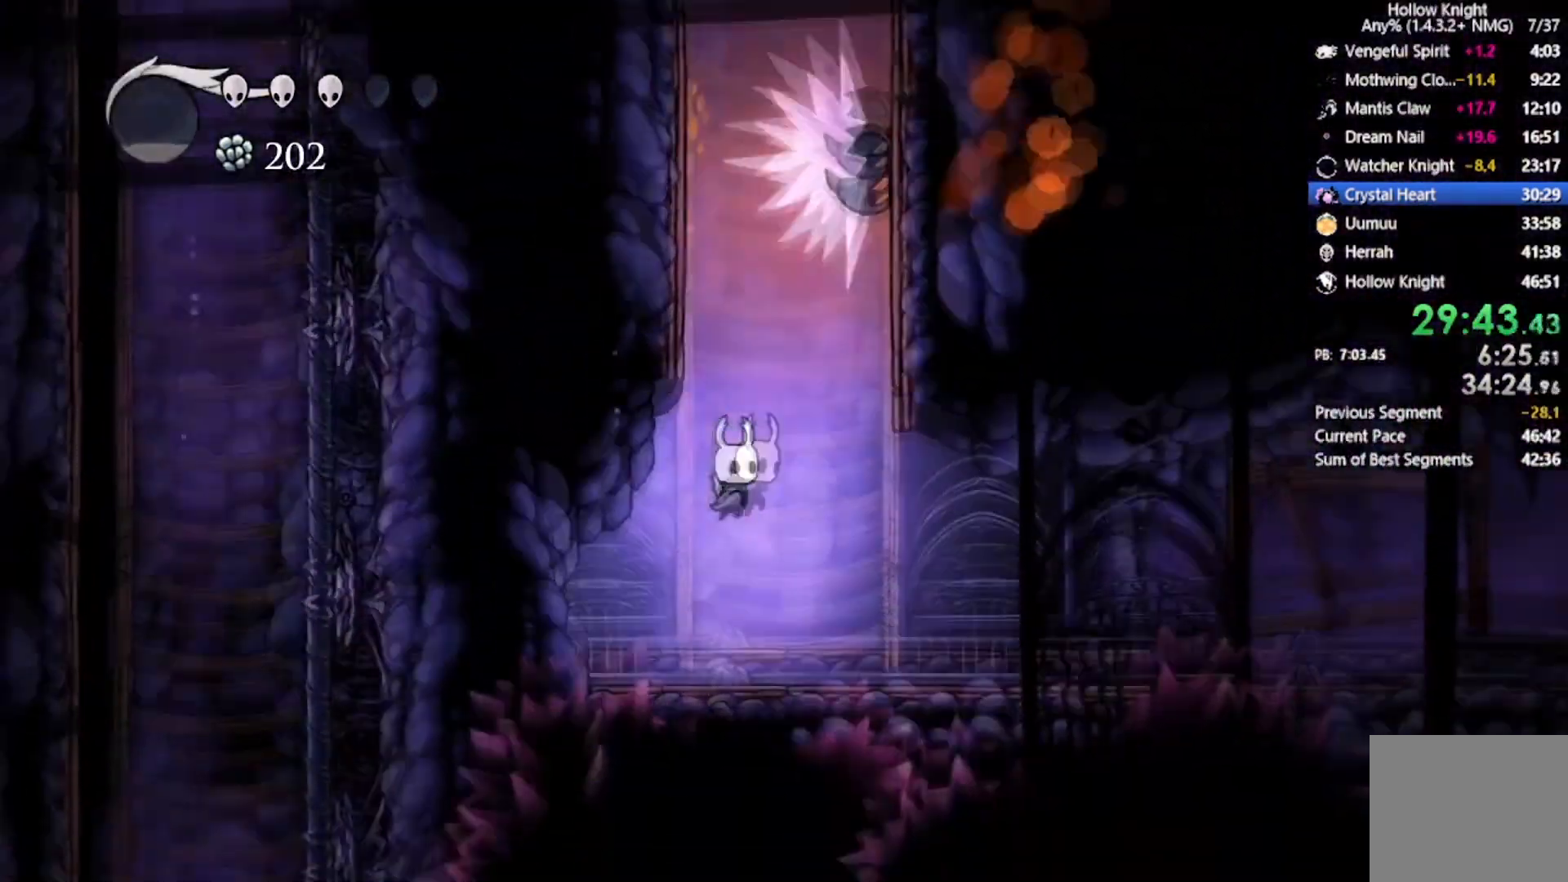
{"buttons": ["DPAD_RIGHT"], "left_stick": "center", "events": [[134, "R2", "down"], [401, "R2", "up"]]}
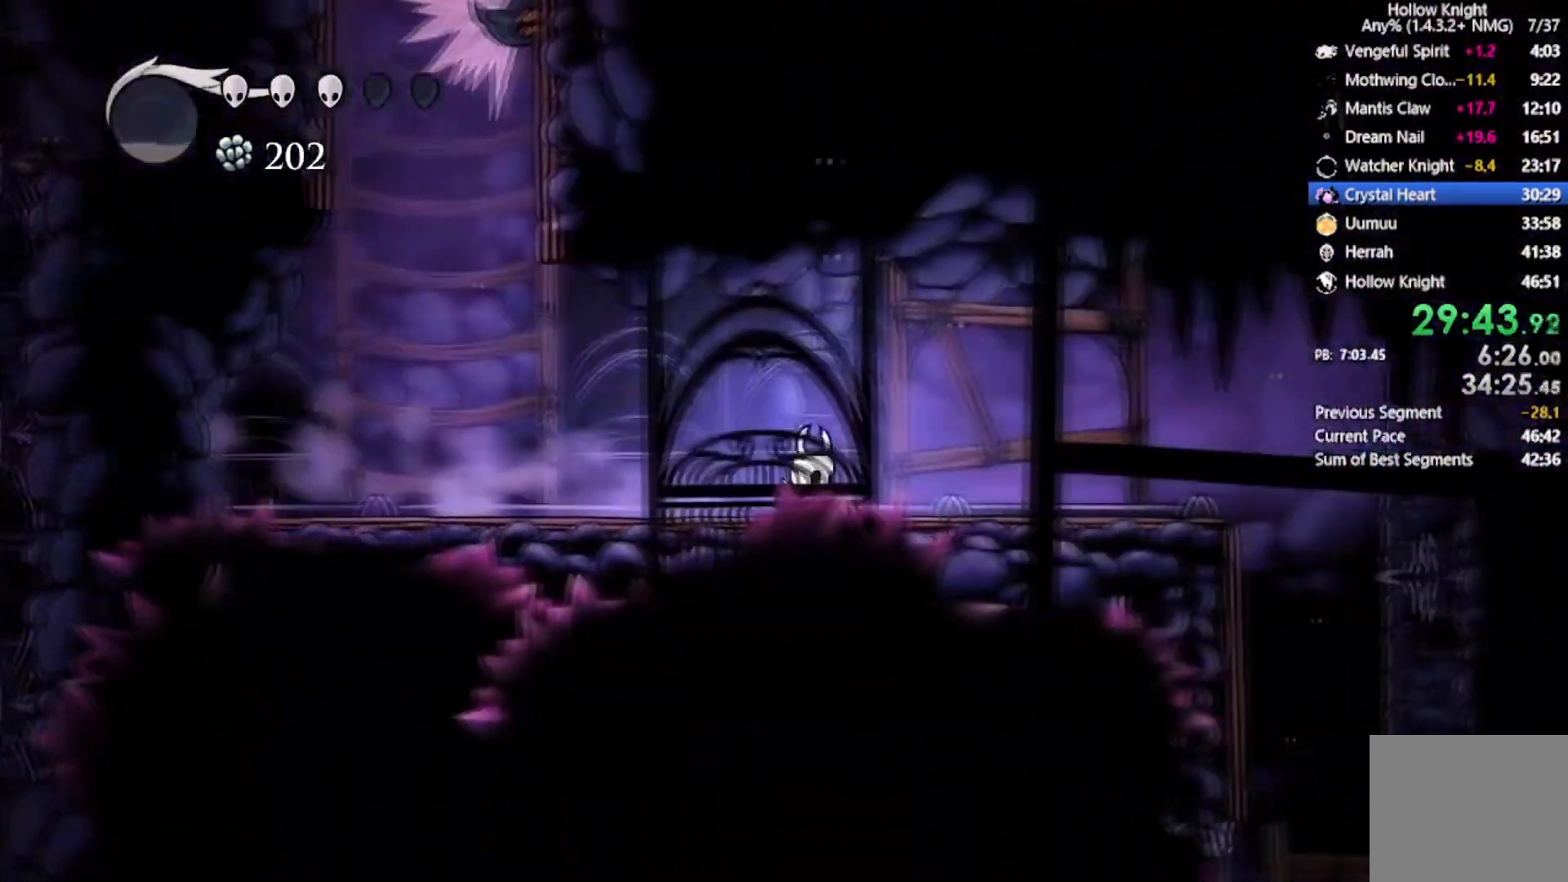
{"buttons": ["R2", "DPAD_RIGHT"], "left_stick": "center", "events": [[200, "R2", "down"]]}
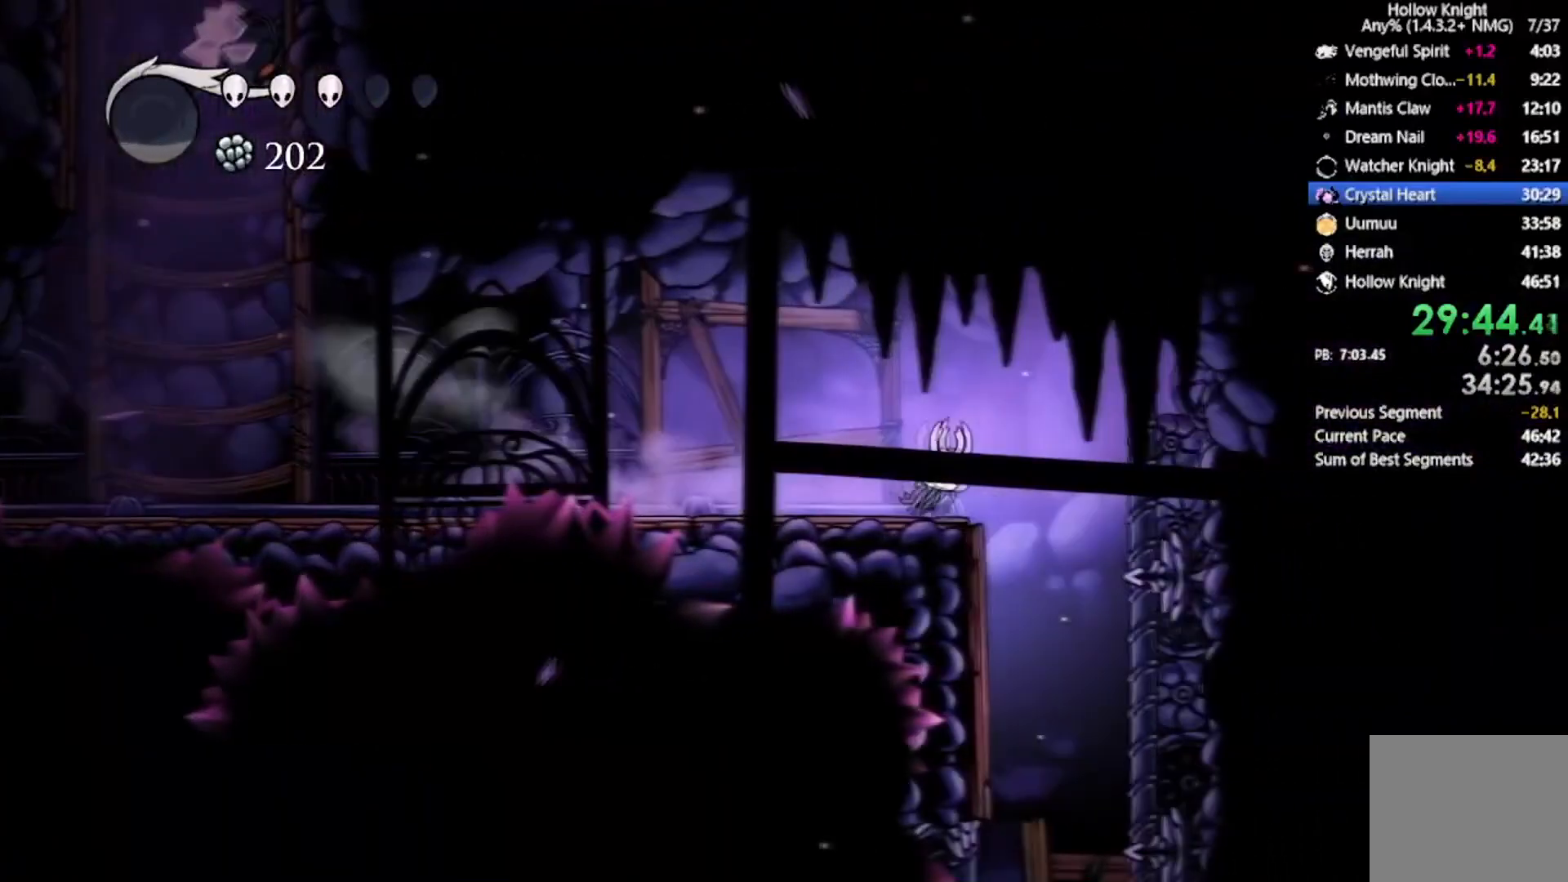
{"buttons": [], "left_stick": "center", "events": [[34, "R2", "up"], [301, "DPAD_RIGHT", "up"]]}
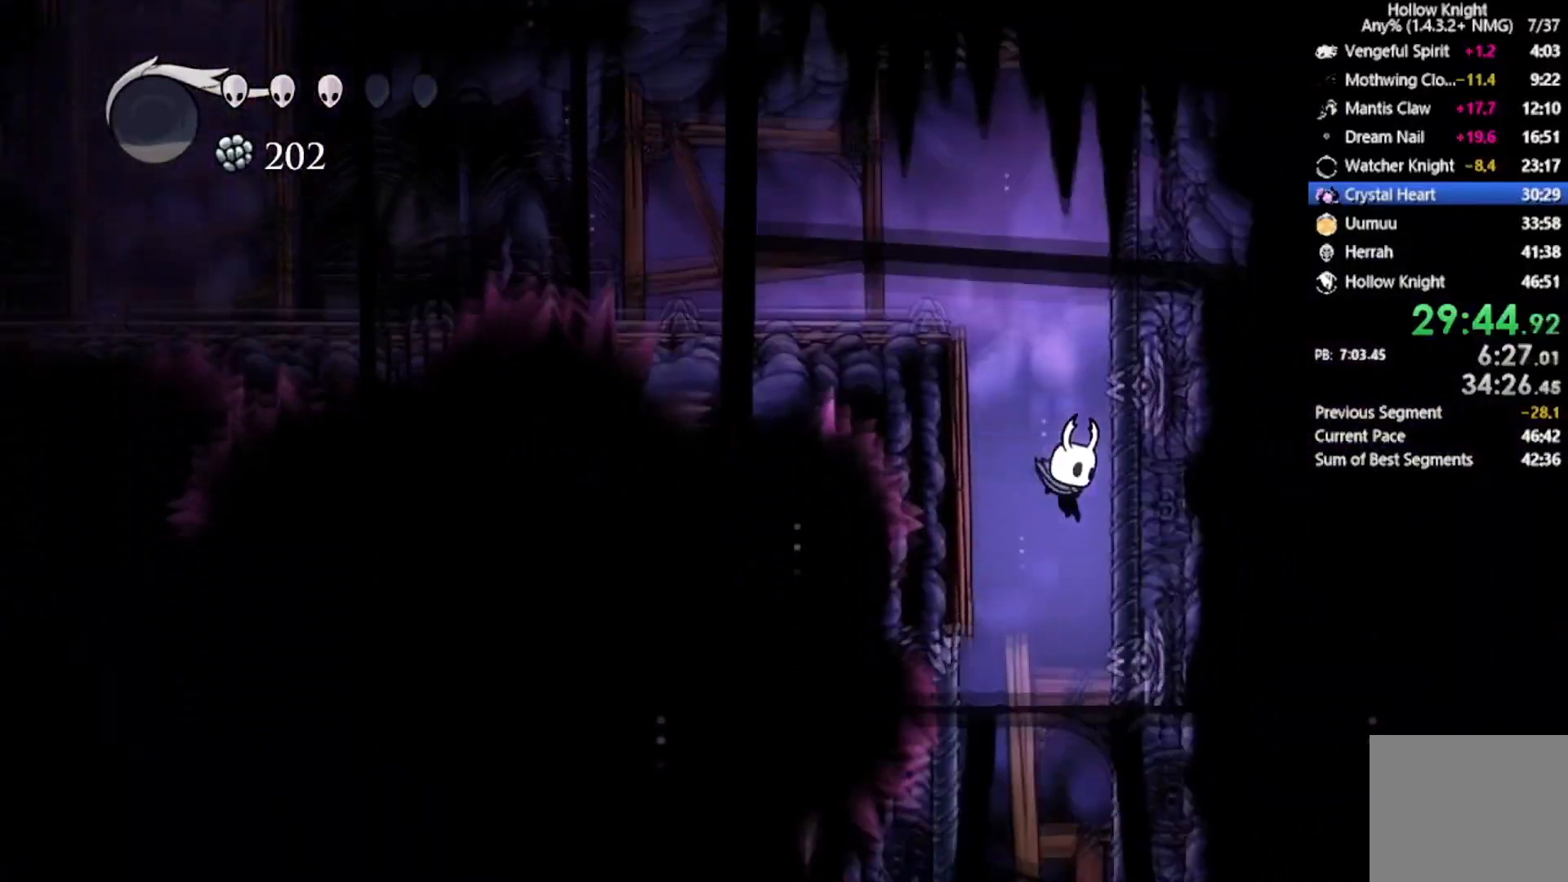
{"buttons": [], "left_stick": "center", "events": []}
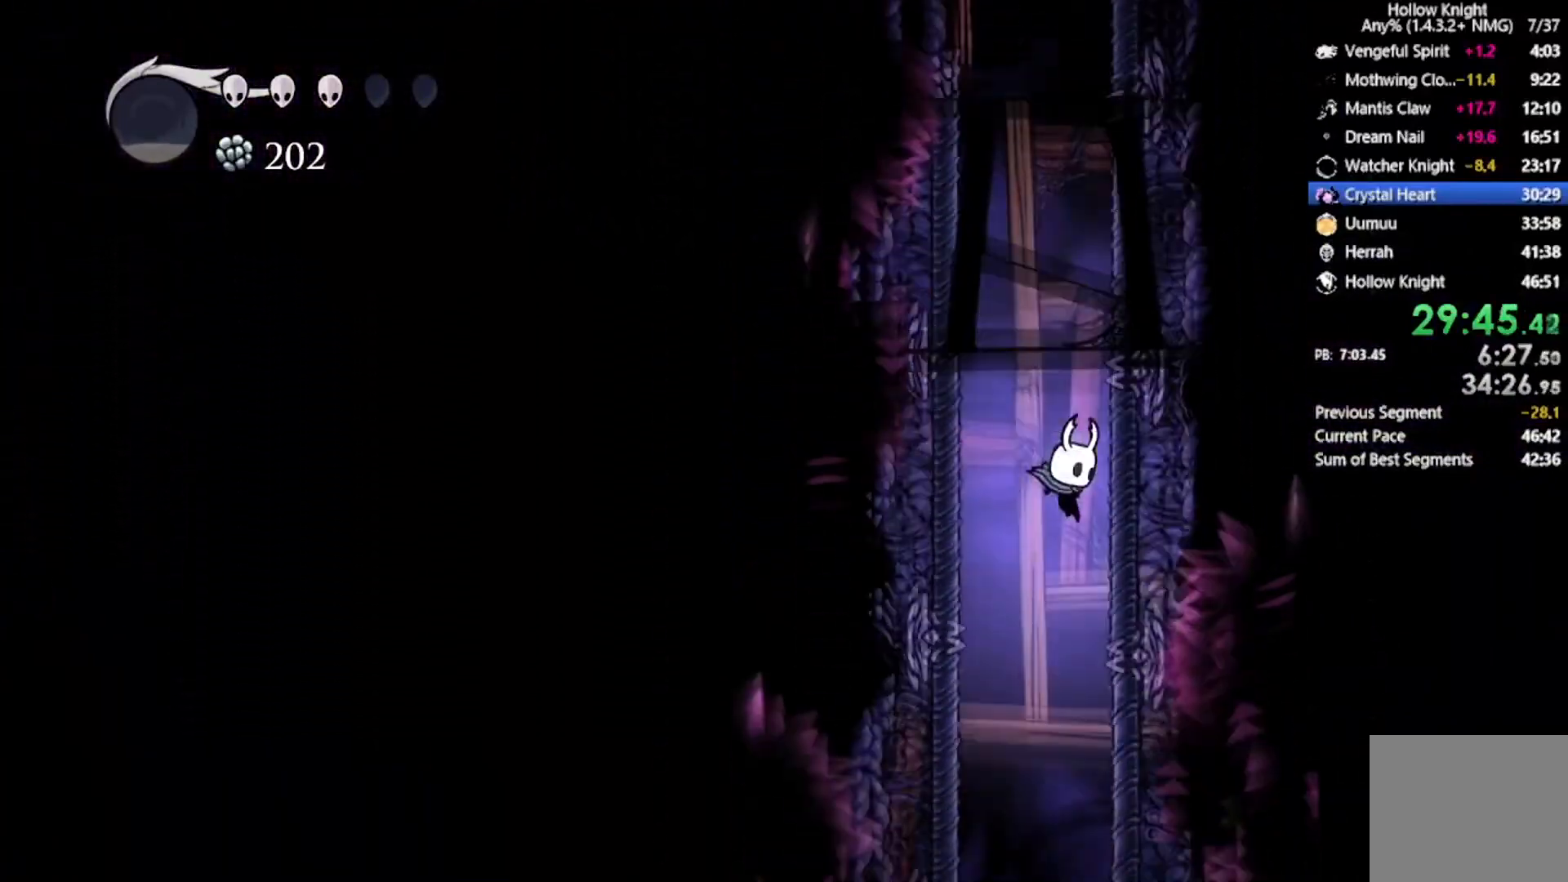
{"buttons": [], "left_stick": "center", "events": []}
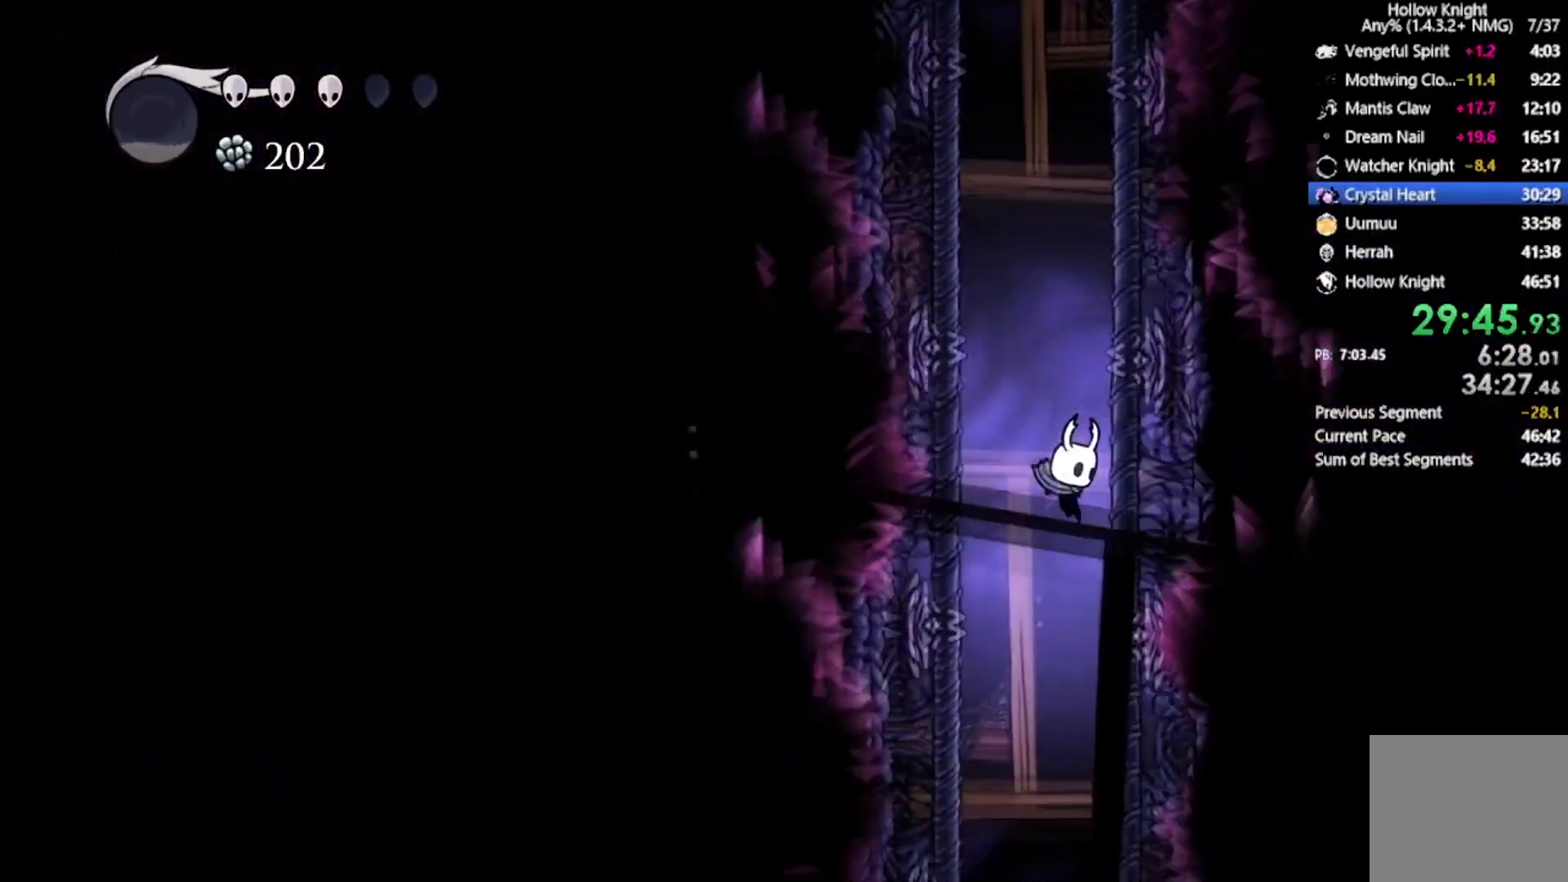
{"buttons": [], "left_stick": "center", "events": []}
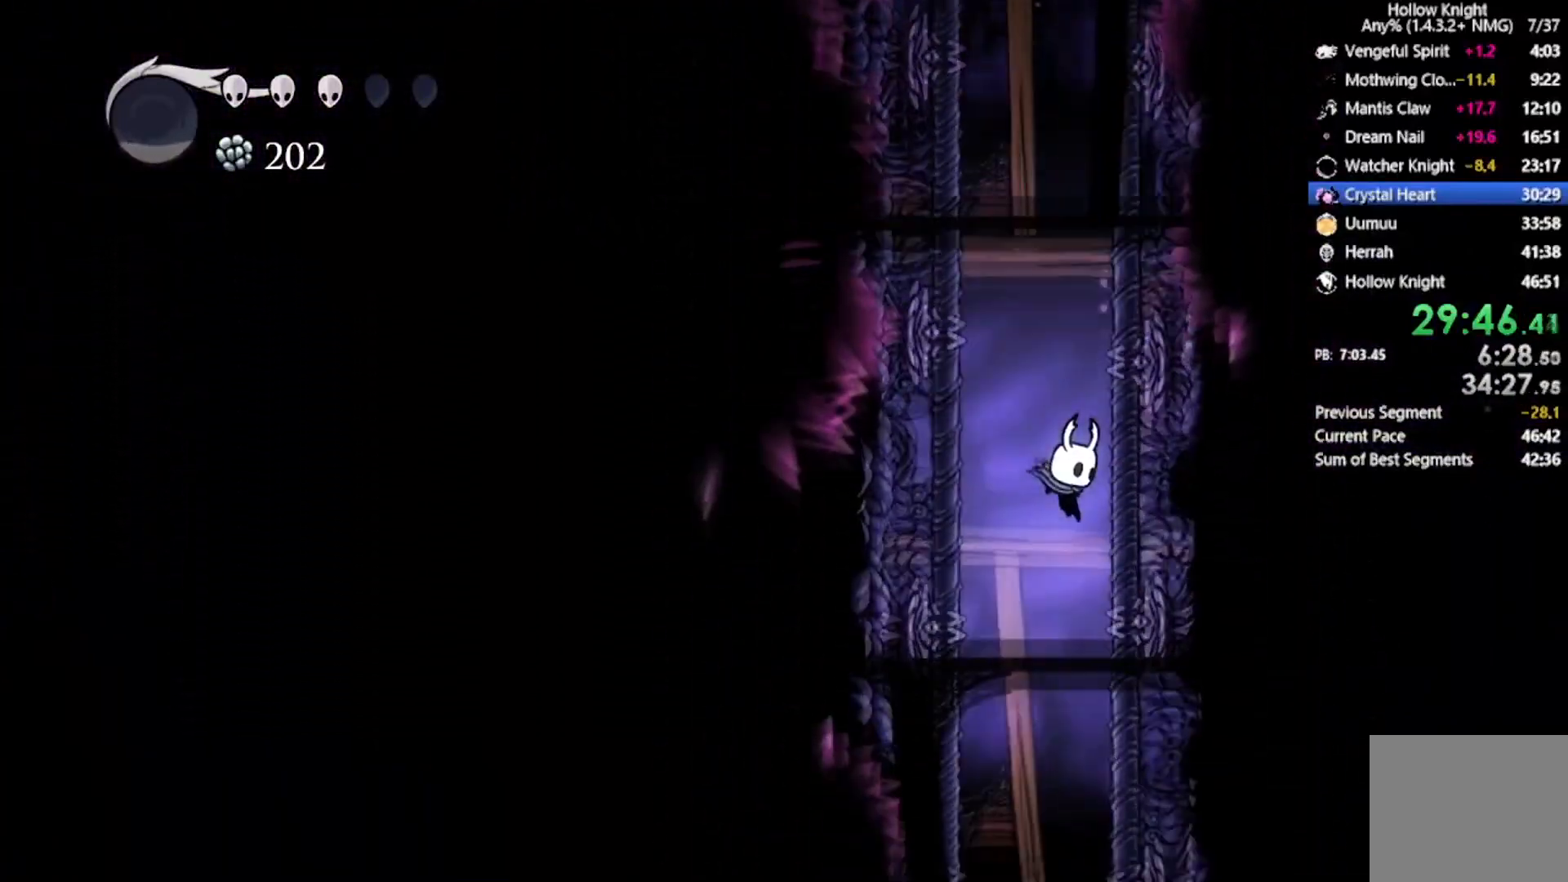
{"buttons": [], "left_stick": "center", "events": []}
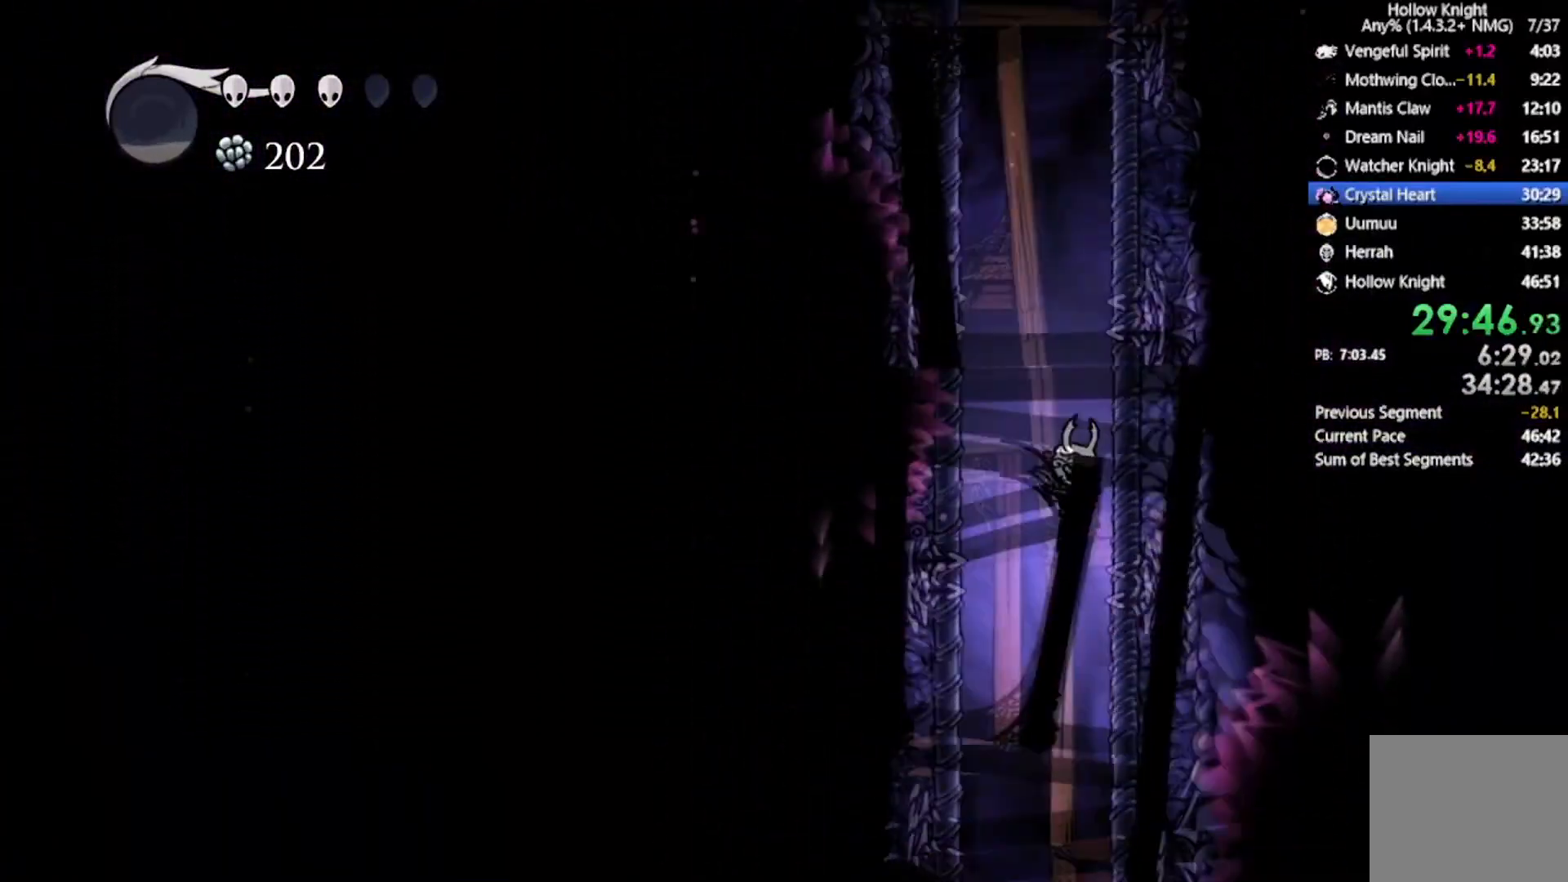
{"buttons": [], "left_stick": "center", "events": []}
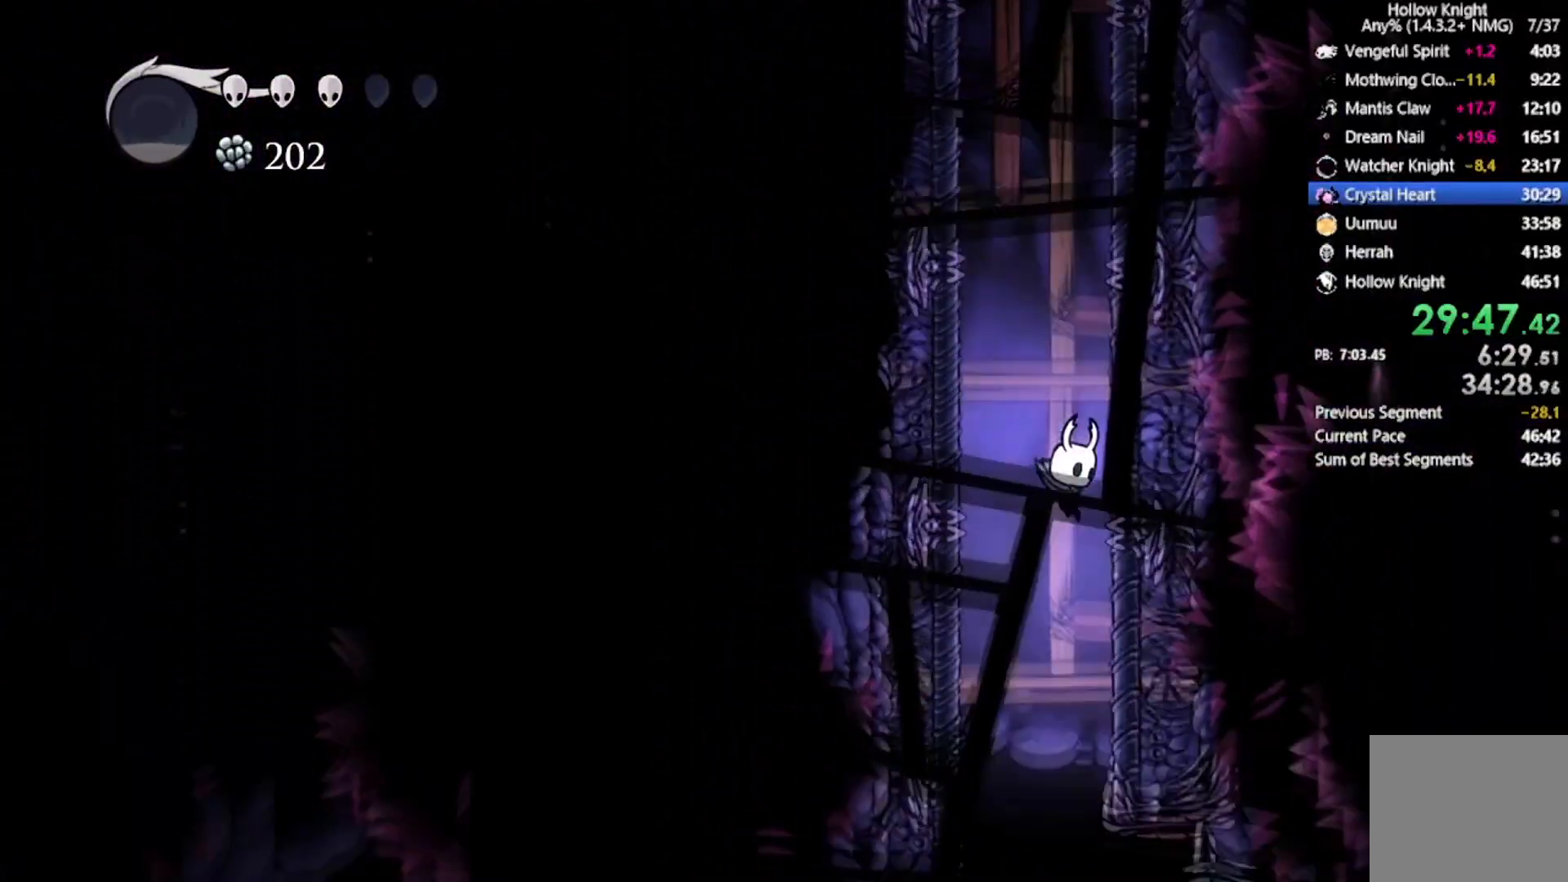
{"buttons": ["R2", "DPAD_DOWN", "DPAD_RIGHT"], "left_stick": "center", "events": [[201, "X", "down"], [367, "X", "up"], [467, "DPAD_RIGHT", "down"], [501, "DPAD_DOWN", "down"], [501, "R2", "down"]]}
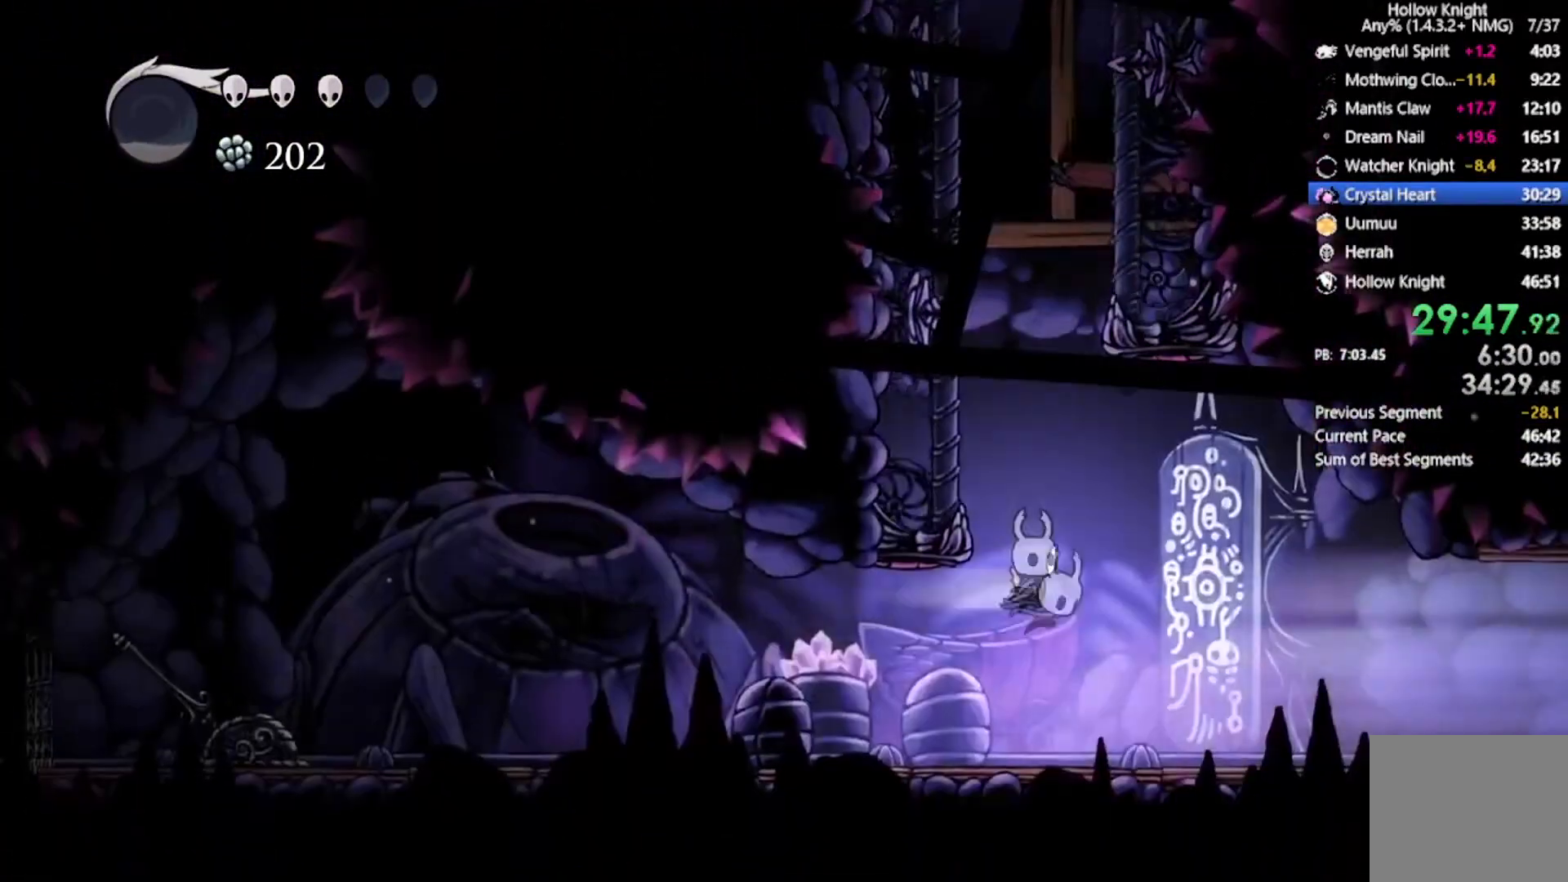
{"buttons": ["DPAD_RIGHT"], "left_stick": "center", "events": [[267, "R2", "up"], [367, "DPAD_DOWN", "up"]]}
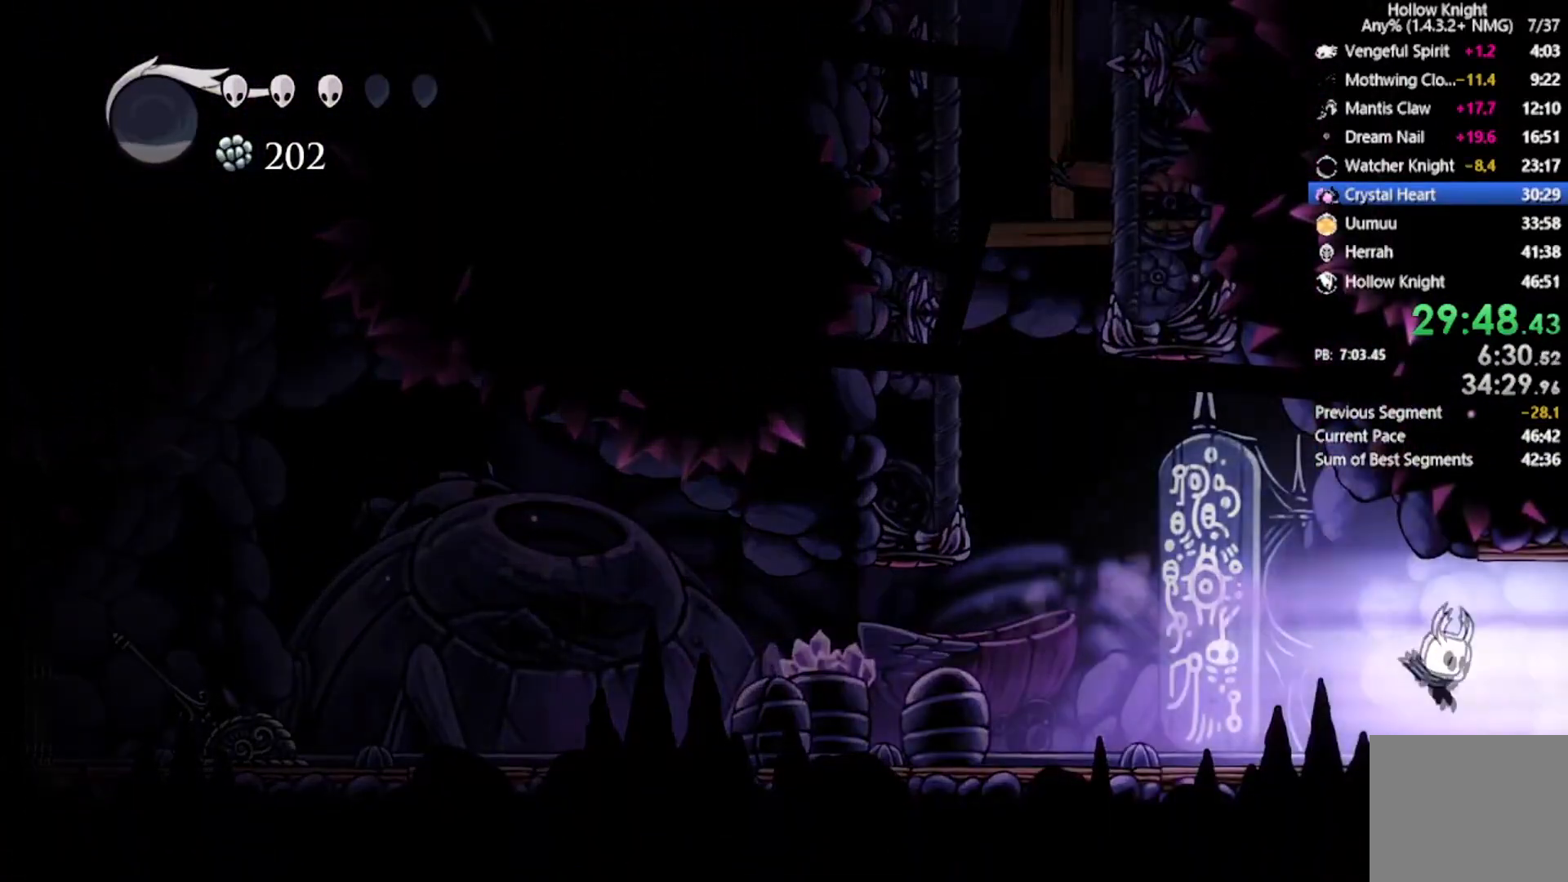
{"buttons": ["DPAD_RIGHT"], "left_stick": "center", "events": [[34, "R2", "down"], [334, "R2", "up"]]}
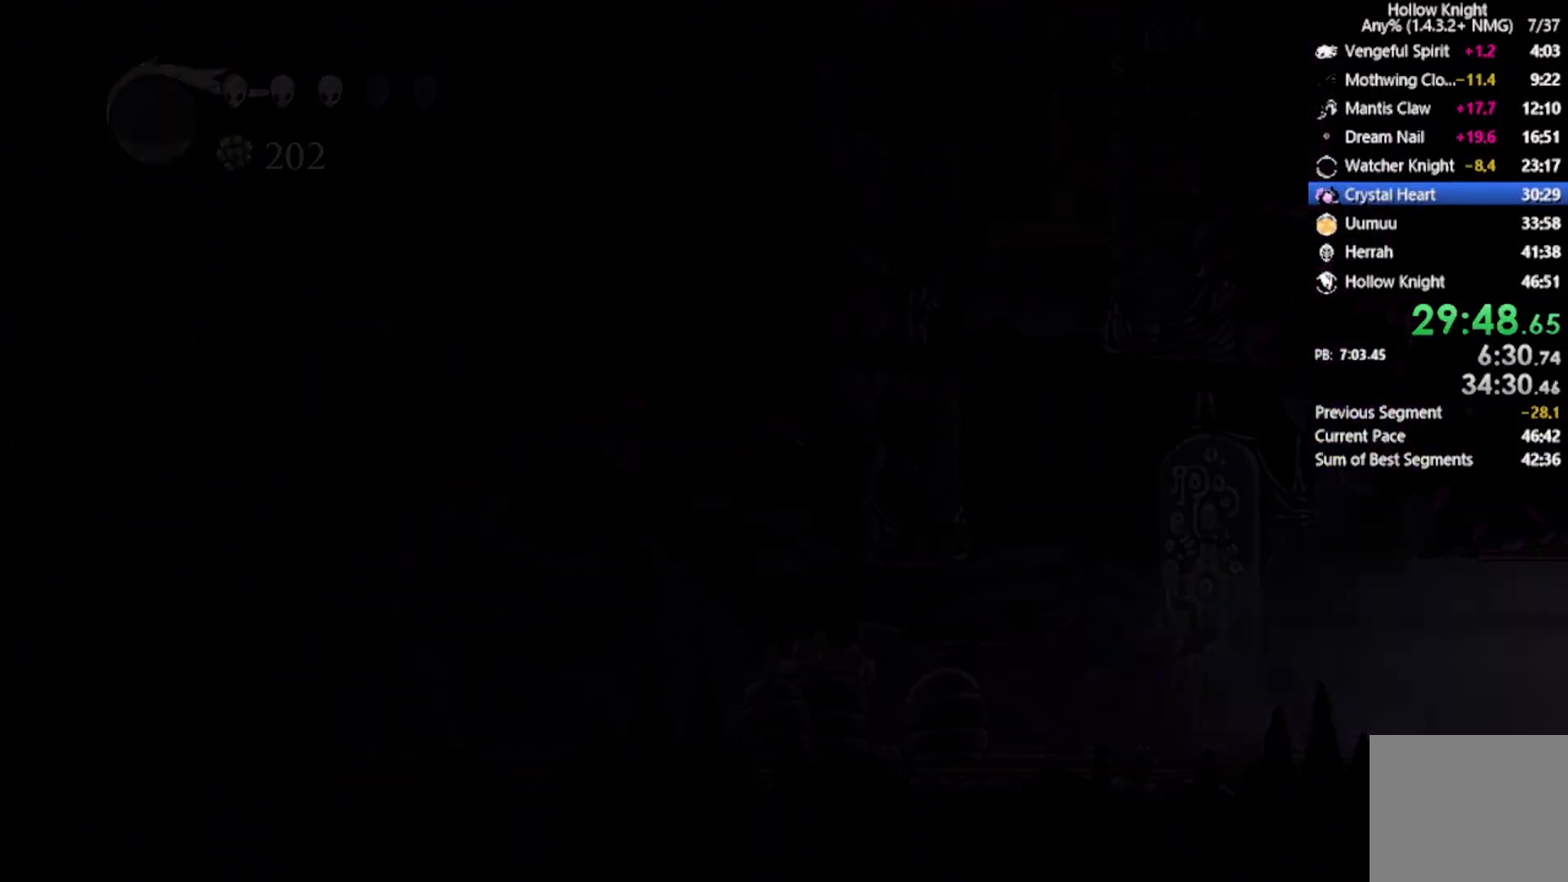
{"buttons": [], "left_stick": "center", "events": [[333, "DPAD_RIGHT", "up"]]}
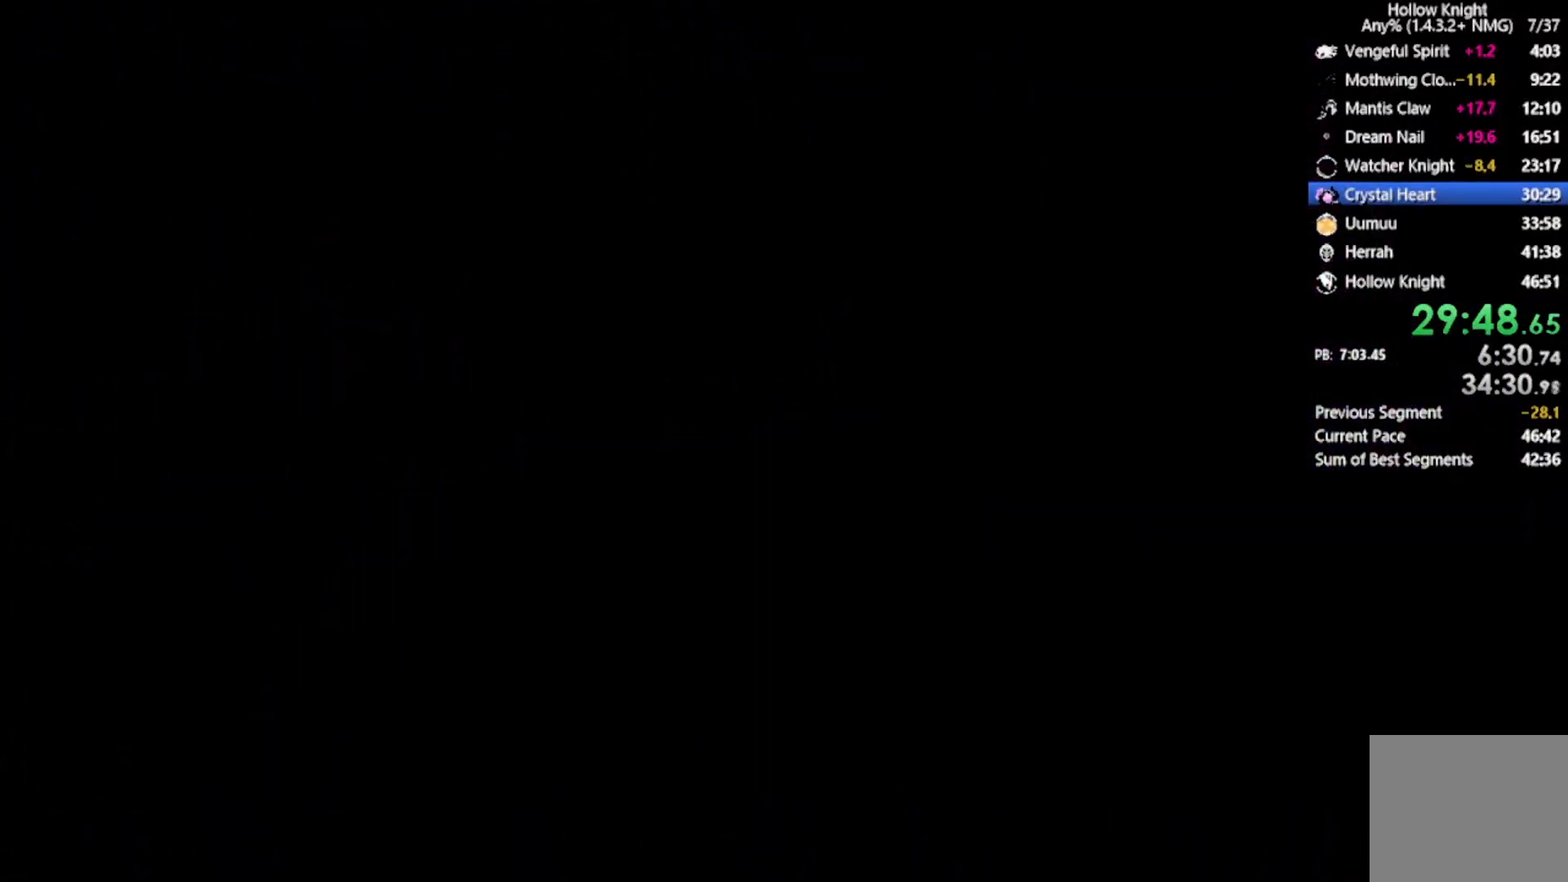
{"buttons": [], "left_stick": "center", "events": []}
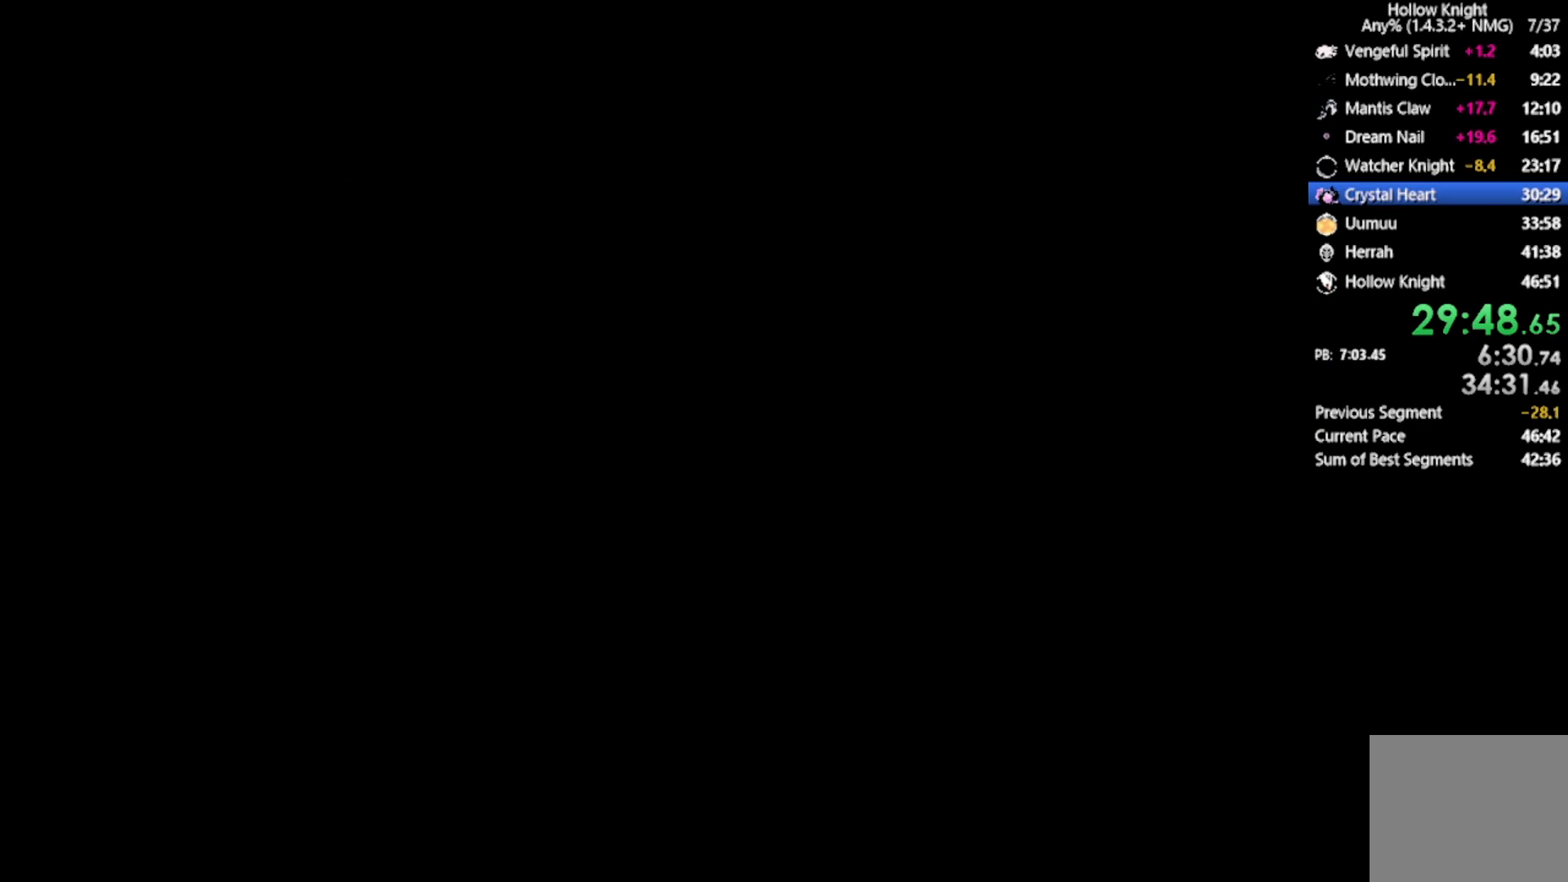
{"buttons": ["DPAD_RIGHT"], "left_stick": "center", "events": [[367, "DPAD_RIGHT", "down"]]}